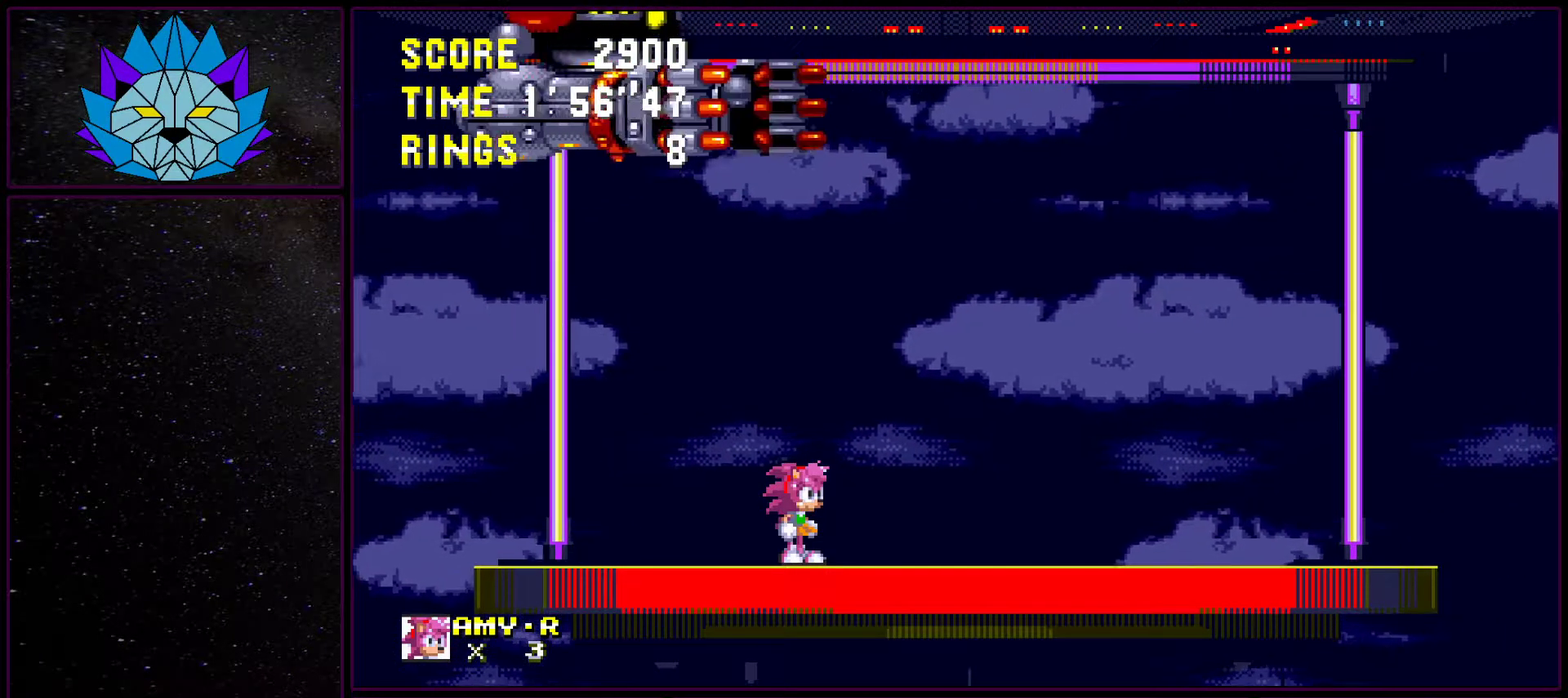
Gameplay with a controller (Xbox layout); each line is a JSON object with the inputs held at the frame after it. "events" lists button and stick changes between this image and that frame as [ms after this image, input, new state], when the widget could be followed in between. Not read: L1 L2 L3 R1 R2 R3.
{"buttons": ["DPAD_RIGHT"], "events": [[167, "DPAD_RIGHT", "down"]]}
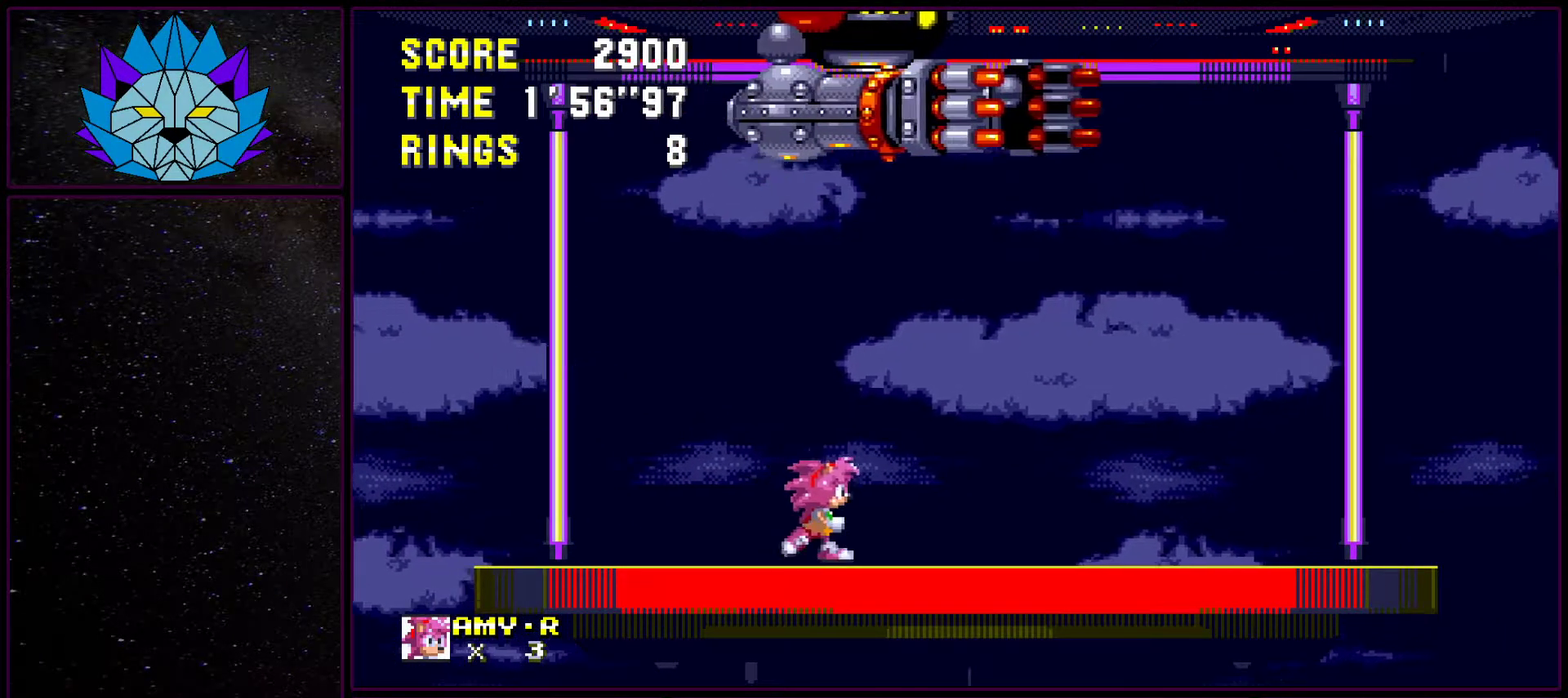
{"buttons": [], "events": [[50, "DPAD_RIGHT", "up"], [317, "DPAD_RIGHT", "down"], [467, "DPAD_RIGHT", "up"]]}
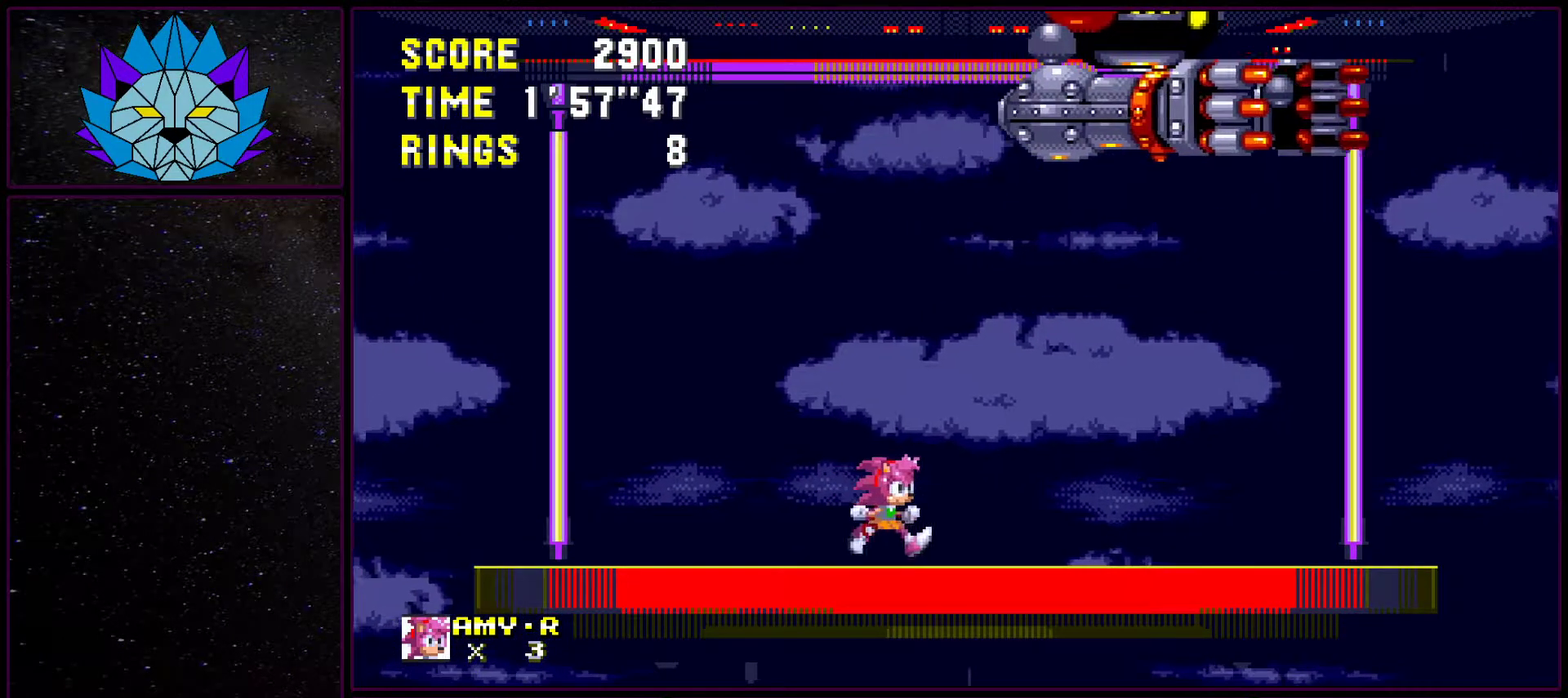
{"buttons": [], "events": [[283, "DPAD_LEFT", "down"], [450, "DPAD_LEFT", "up"]]}
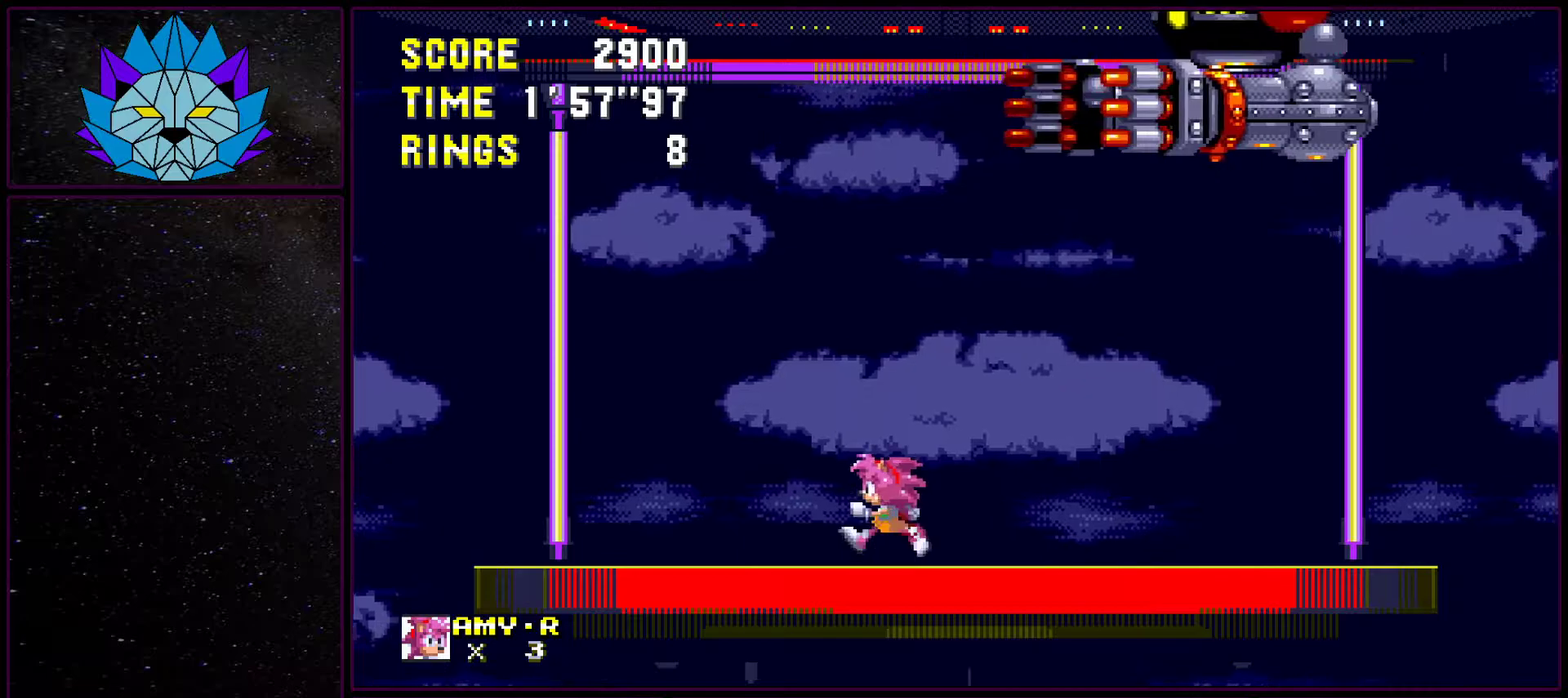
{"buttons": ["DPAD_LEFT"], "events": [[100, "DPAD_LEFT", "down"]]}
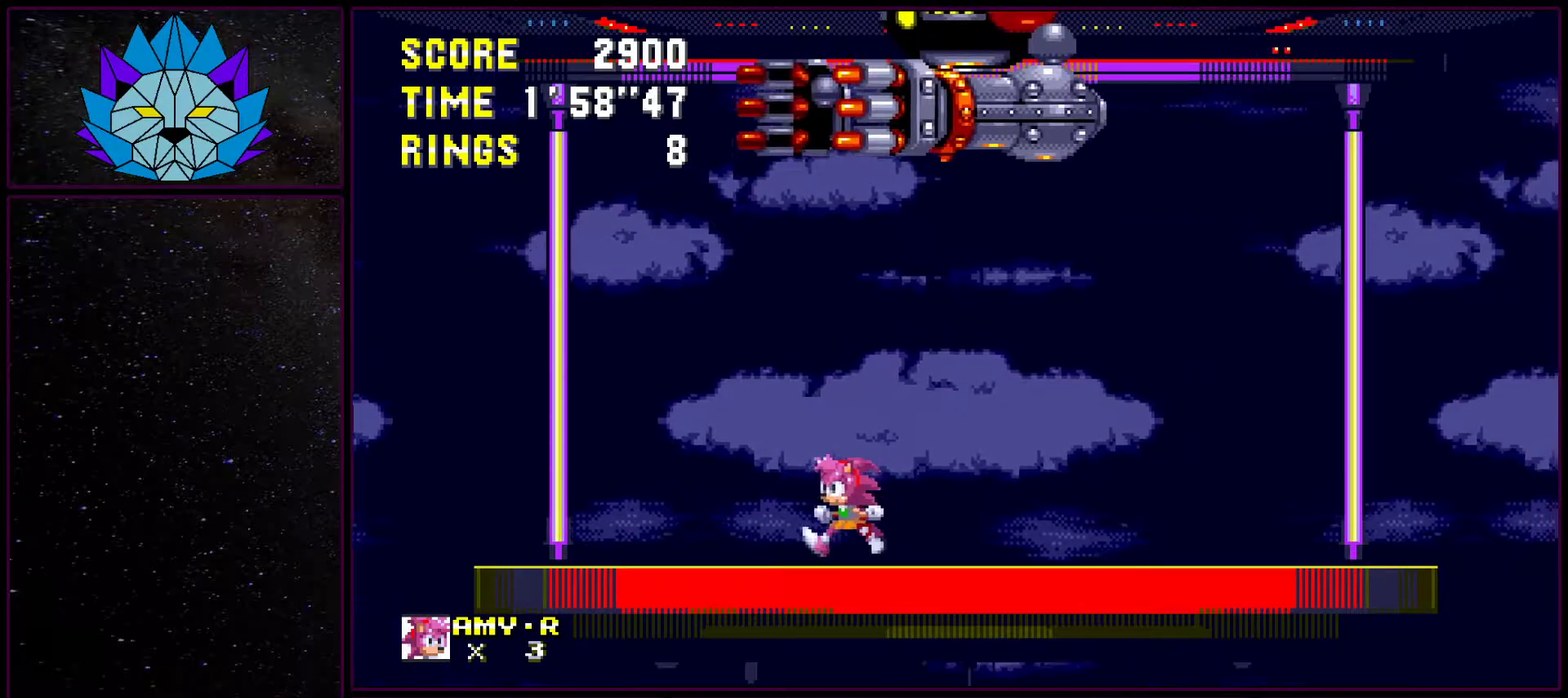
{"buttons": [], "events": [[450, "DPAD_LEFT", "up"]]}
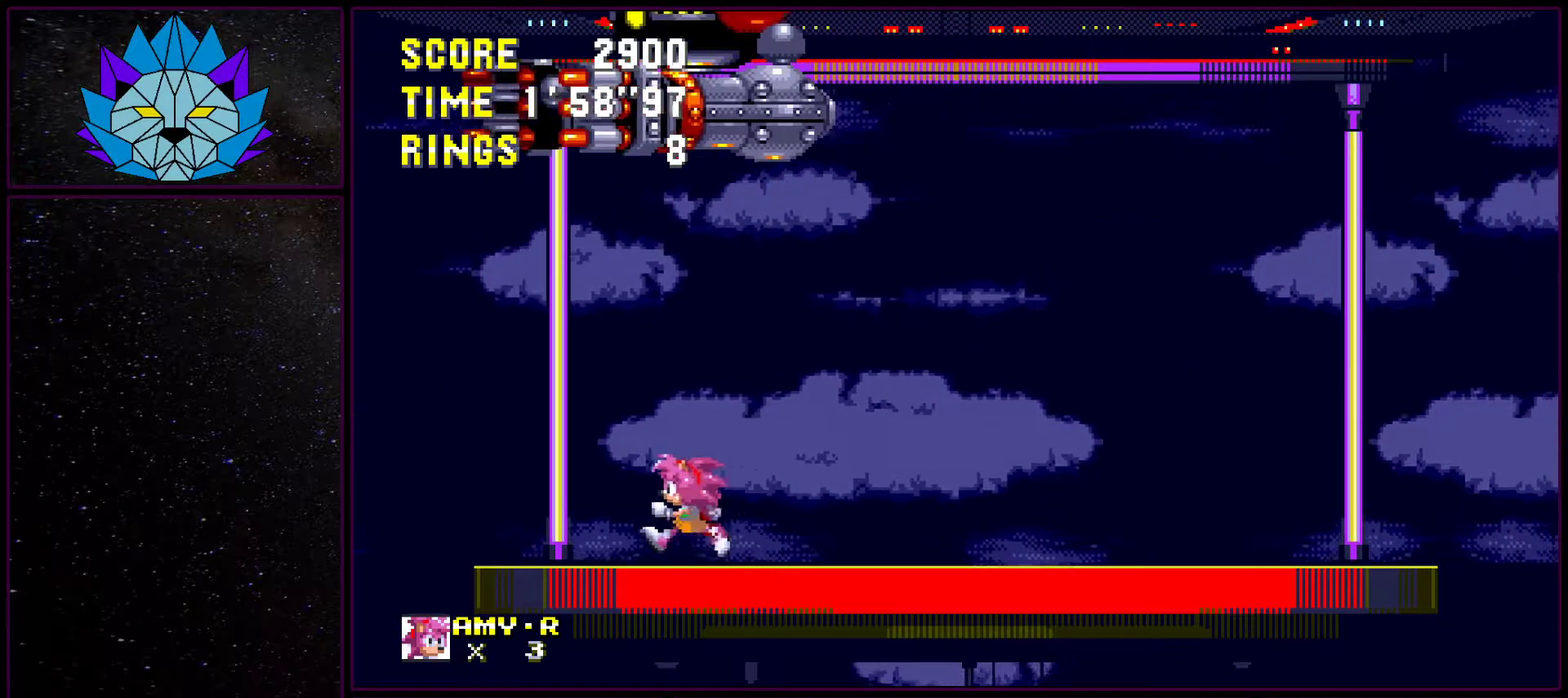
{"buttons": ["DPAD_LEFT"], "events": [[183, "DPAD_RIGHT", "down"], [433, "DPAD_RIGHT", "up"], [467, "DPAD_LEFT", "down"]]}
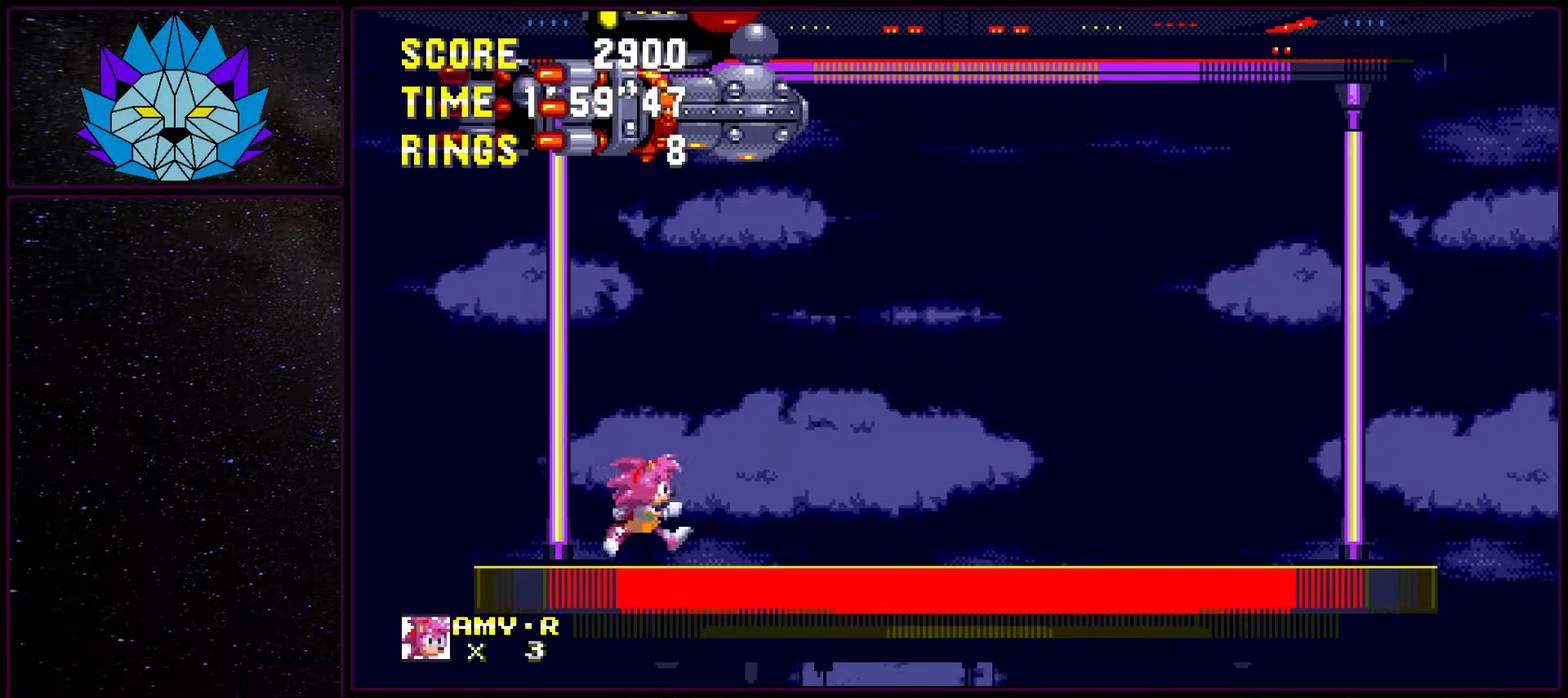
{"buttons": ["DPAD_RIGHT"], "events": [[400, "DPAD_LEFT", "up"], [500, "DPAD_RIGHT", "down"]]}
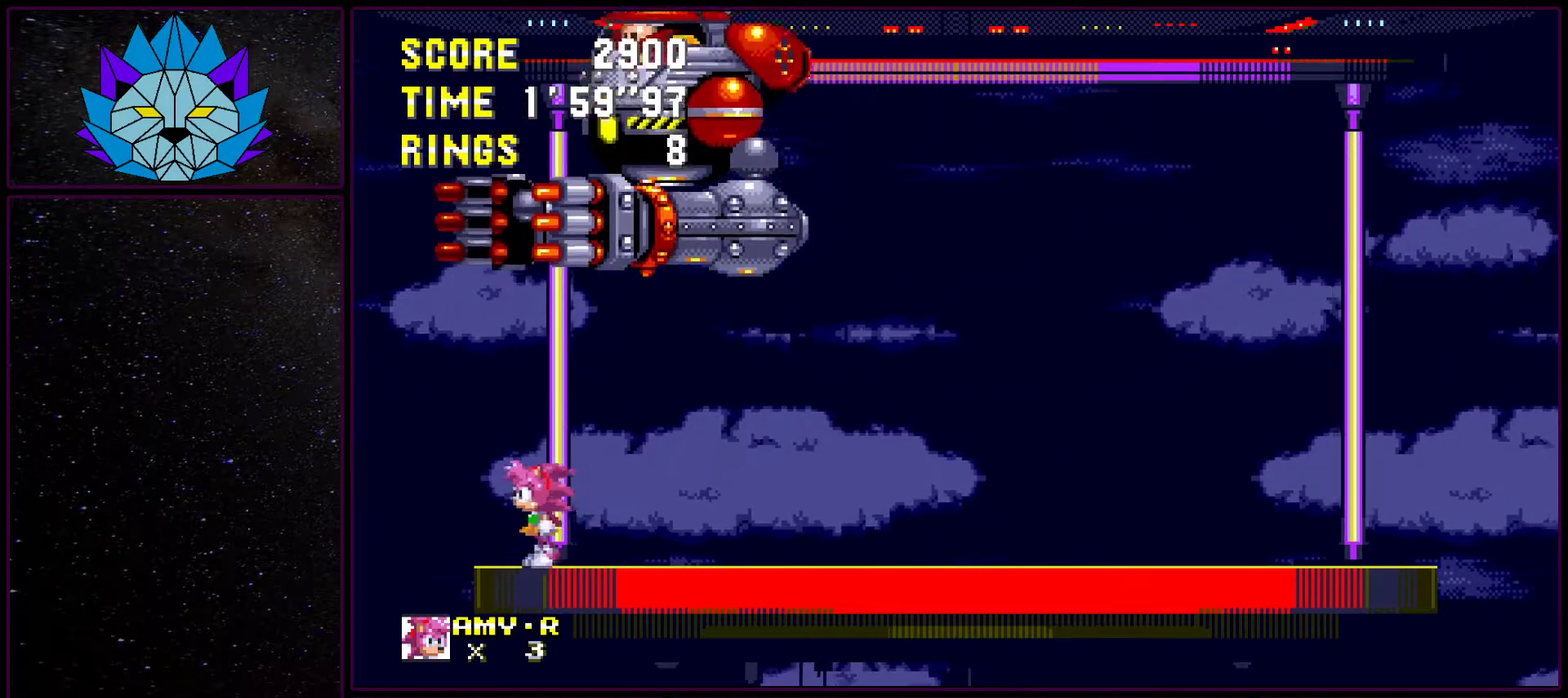
{"buttons": [], "events": [[33, "A", "down"], [167, "A", "up"], [233, "DPAD_RIGHT", "up"]]}
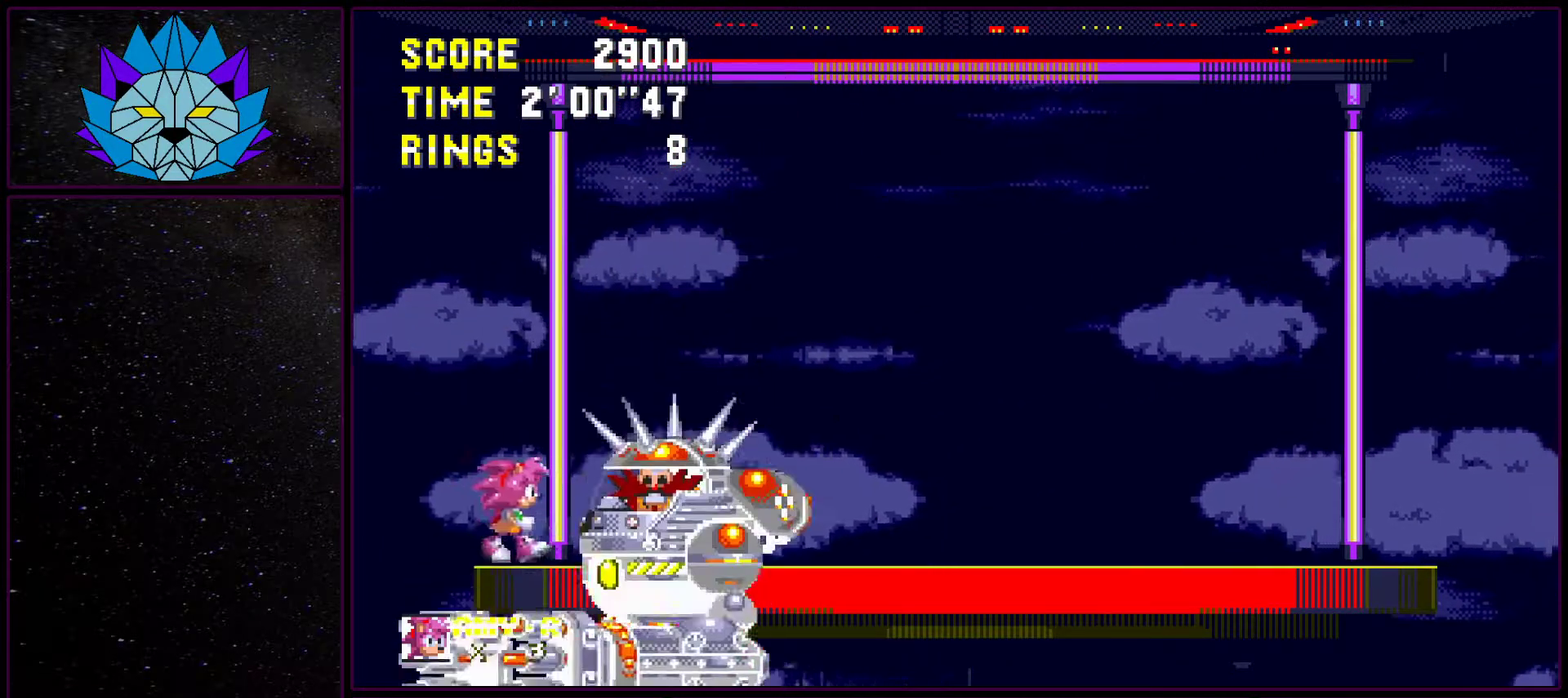
{"buttons": ["DPAD_DOWN"], "events": [[67, "DPAD_DOWN", "down"], [167, "A", "down"], [333, "A", "up"]]}
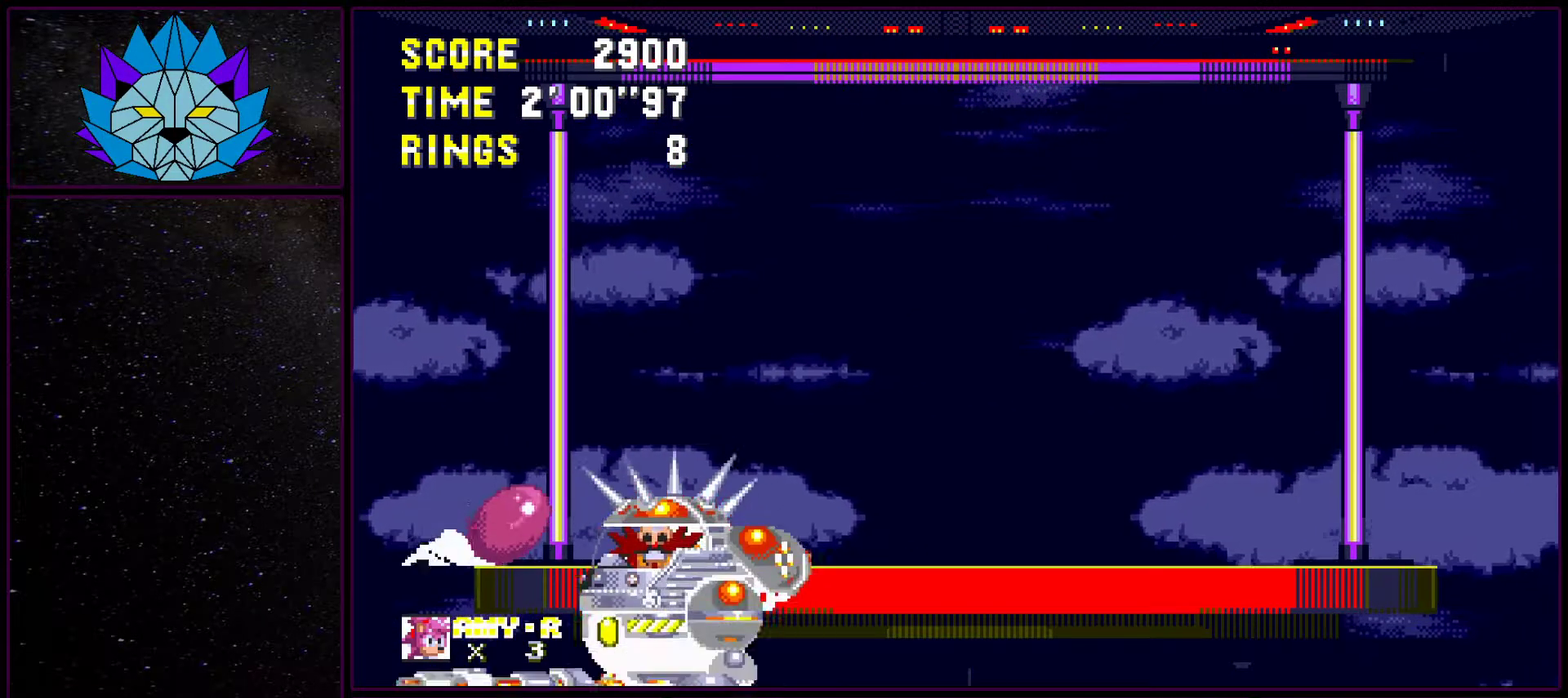
{"buttons": [], "events": [[33, "DPAD_DOWN", "up"]]}
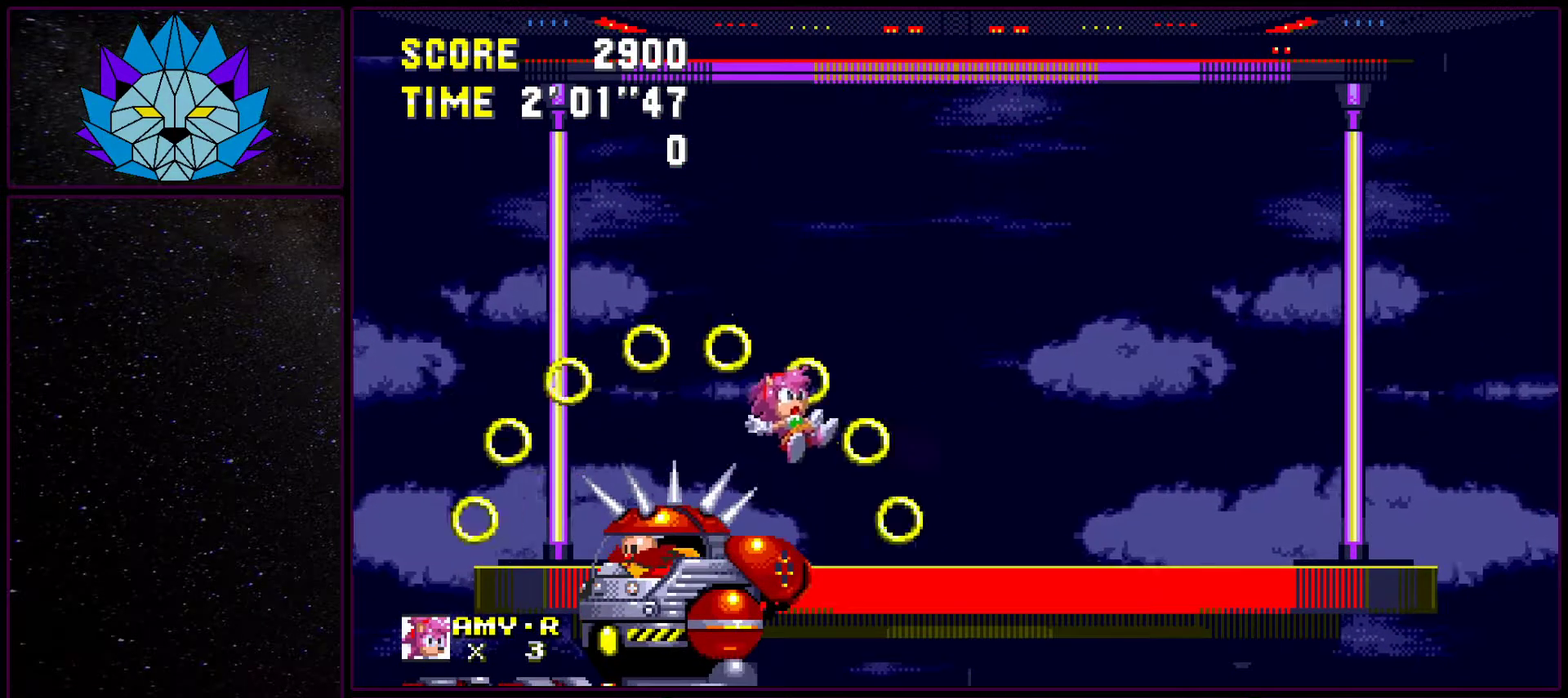
{"buttons": ["DPAD_LEFT"], "events": [[467, "DPAD_LEFT", "down"]]}
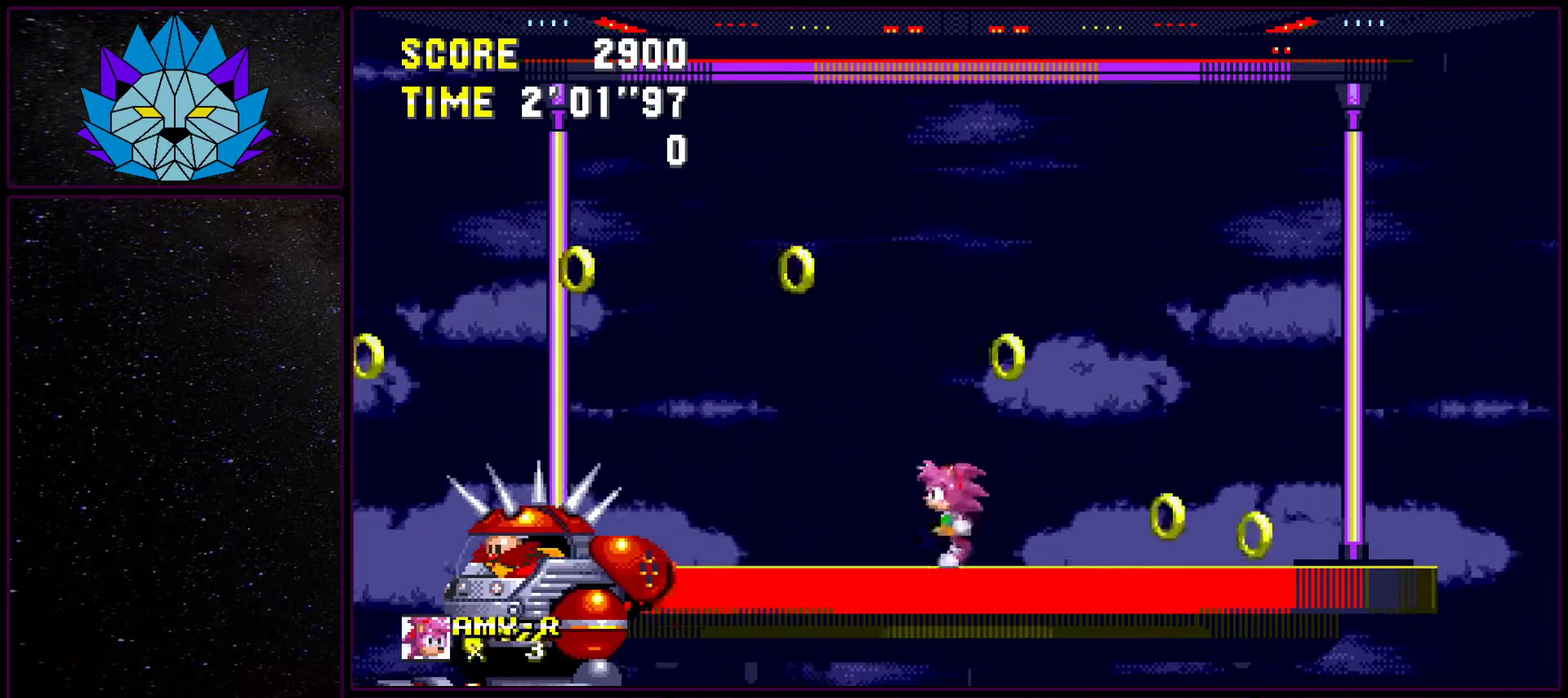
{"buttons": ["DPAD_LEFT"], "events": [[100, "DPAD_LEFT", "up"], [317, "DPAD_LEFT", "down"]]}
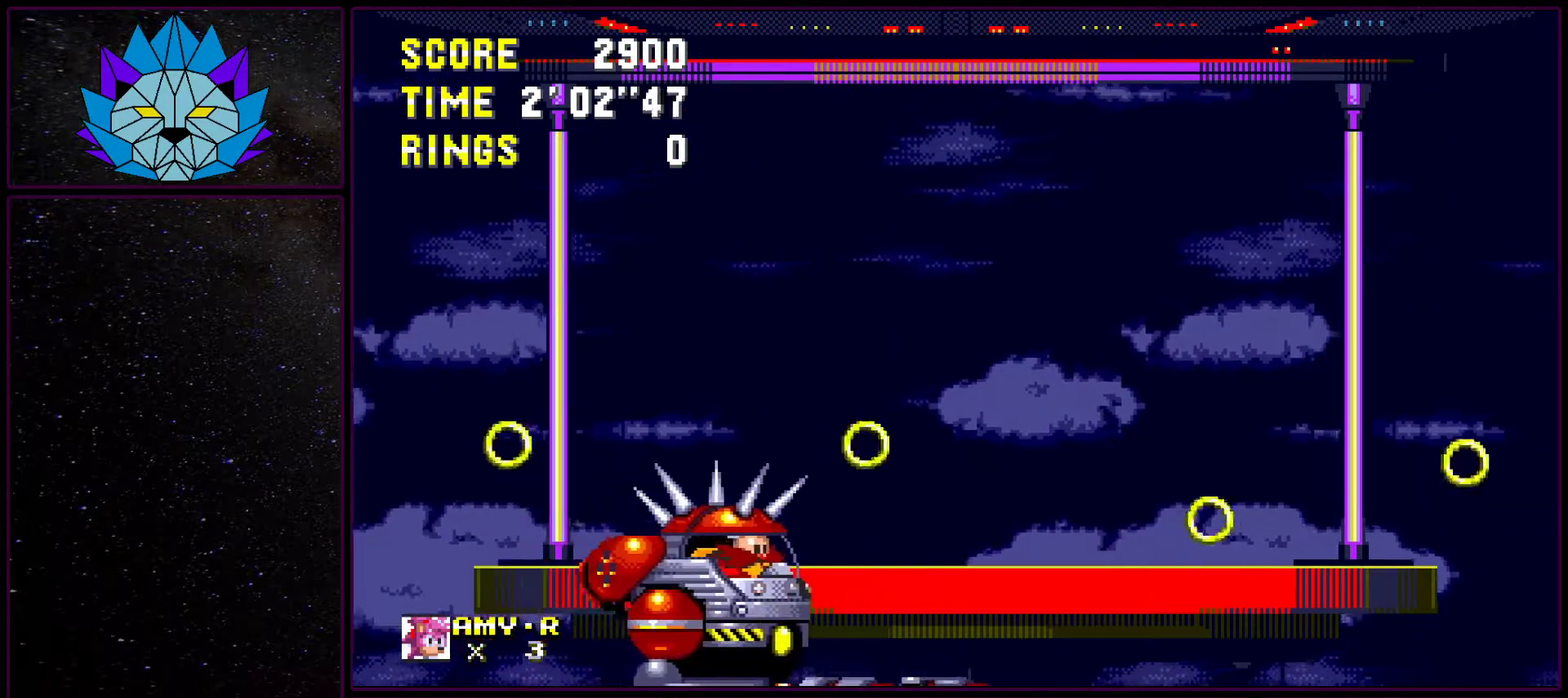
{"buttons": ["DPAD_LEFT"], "events": []}
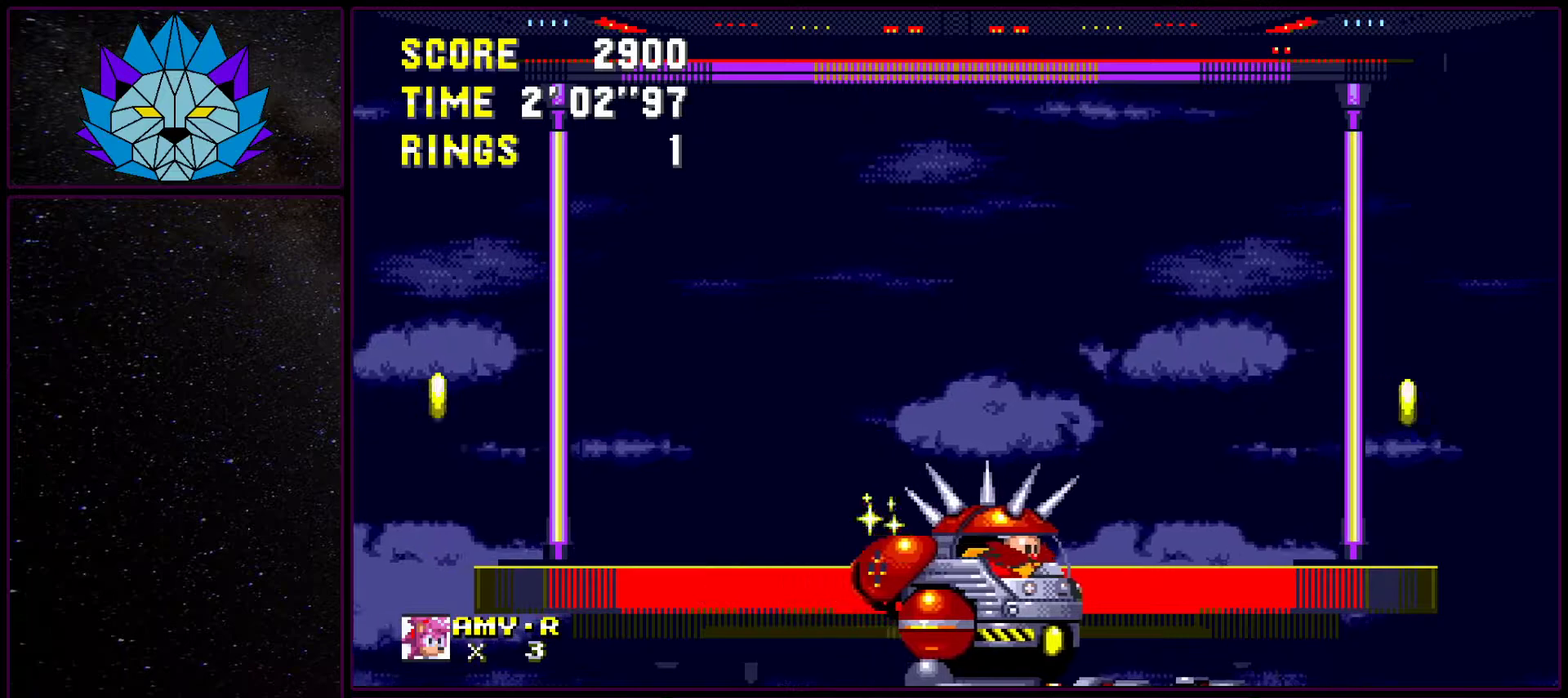
{"buttons": [], "events": [[117, "DPAD_LEFT", "up"]]}
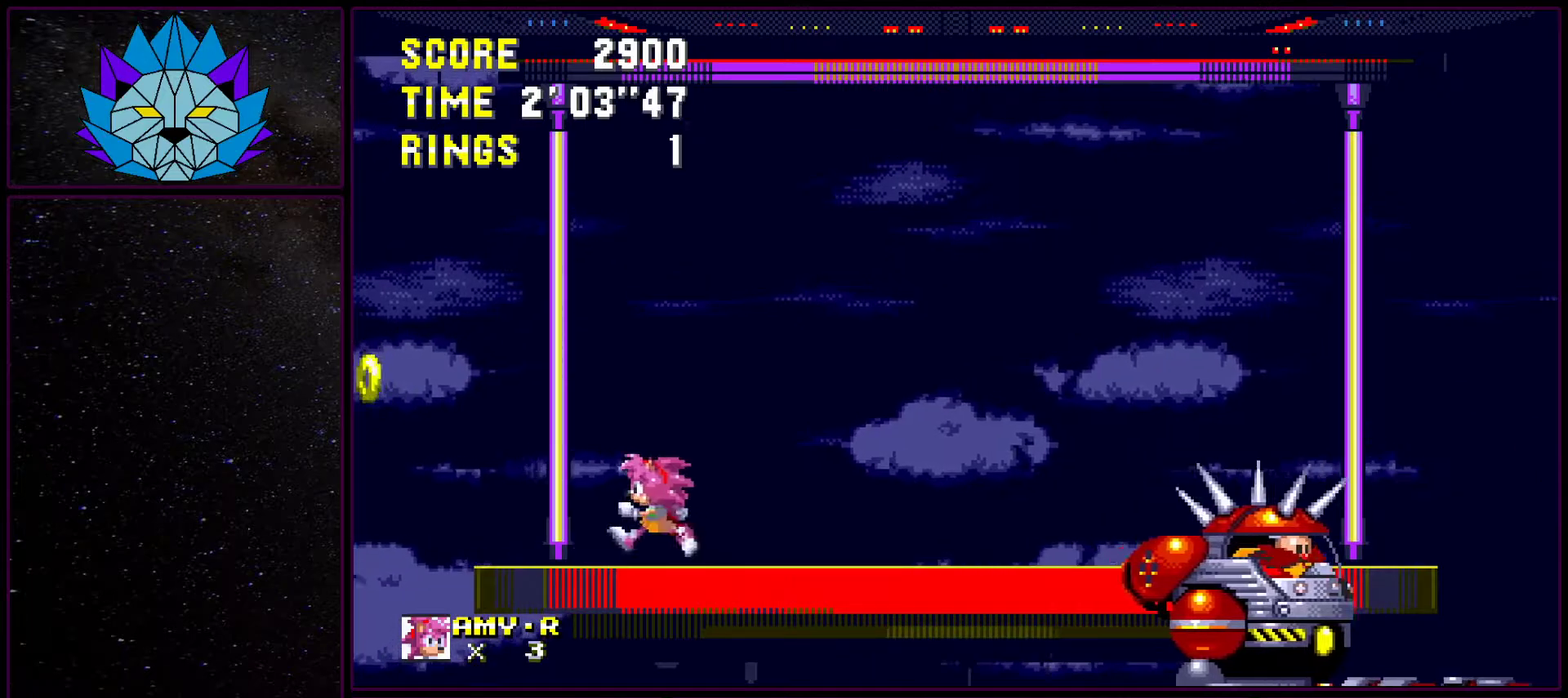
{"buttons": [], "events": [[83, "DPAD_RIGHT", "down"], [217, "DPAD_RIGHT", "up"]]}
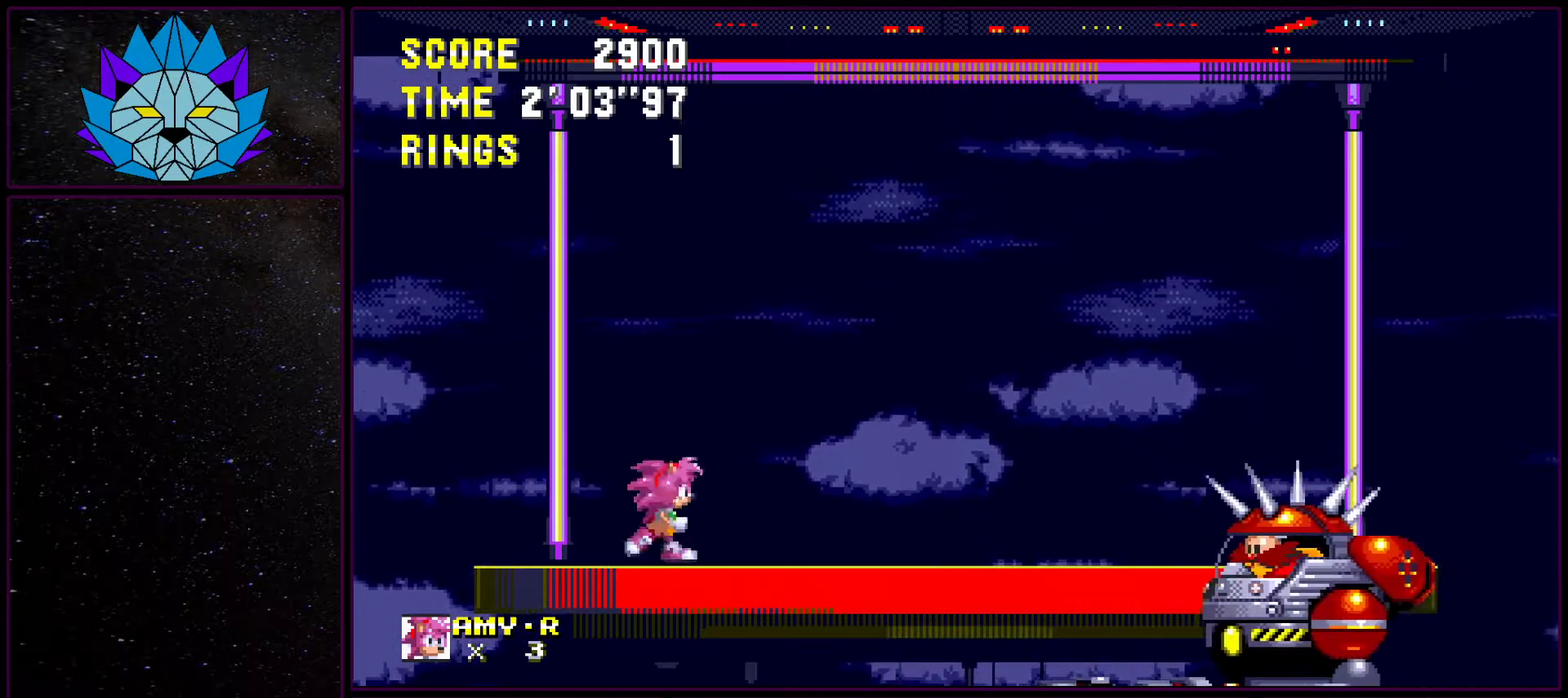
{"buttons": ["DPAD_RIGHT"], "events": [[417, "DPAD_RIGHT", "down"]]}
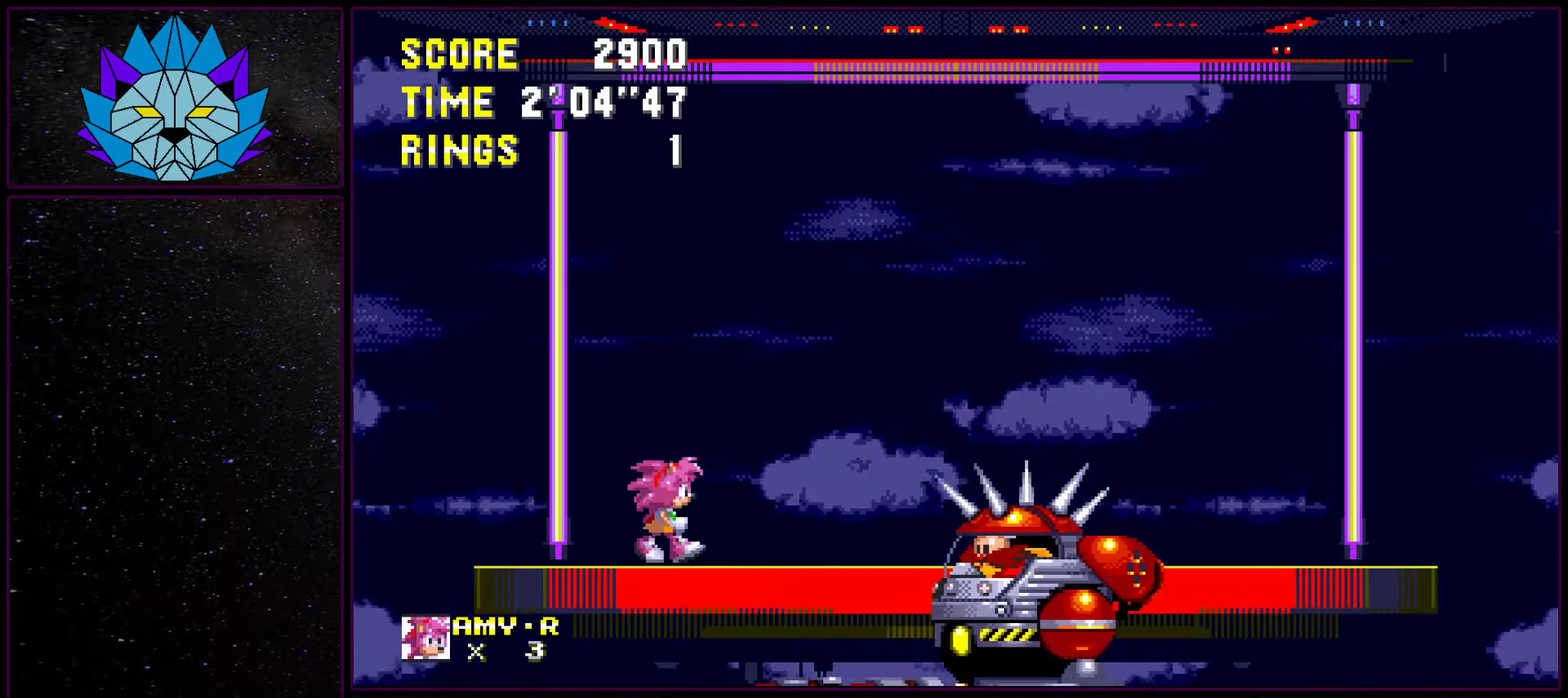
{"buttons": ["DPAD_RIGHT"], "events": [[50, "A", "down"], [217, "A", "up"], [283, "A", "down"], [367, "A", "up"]]}
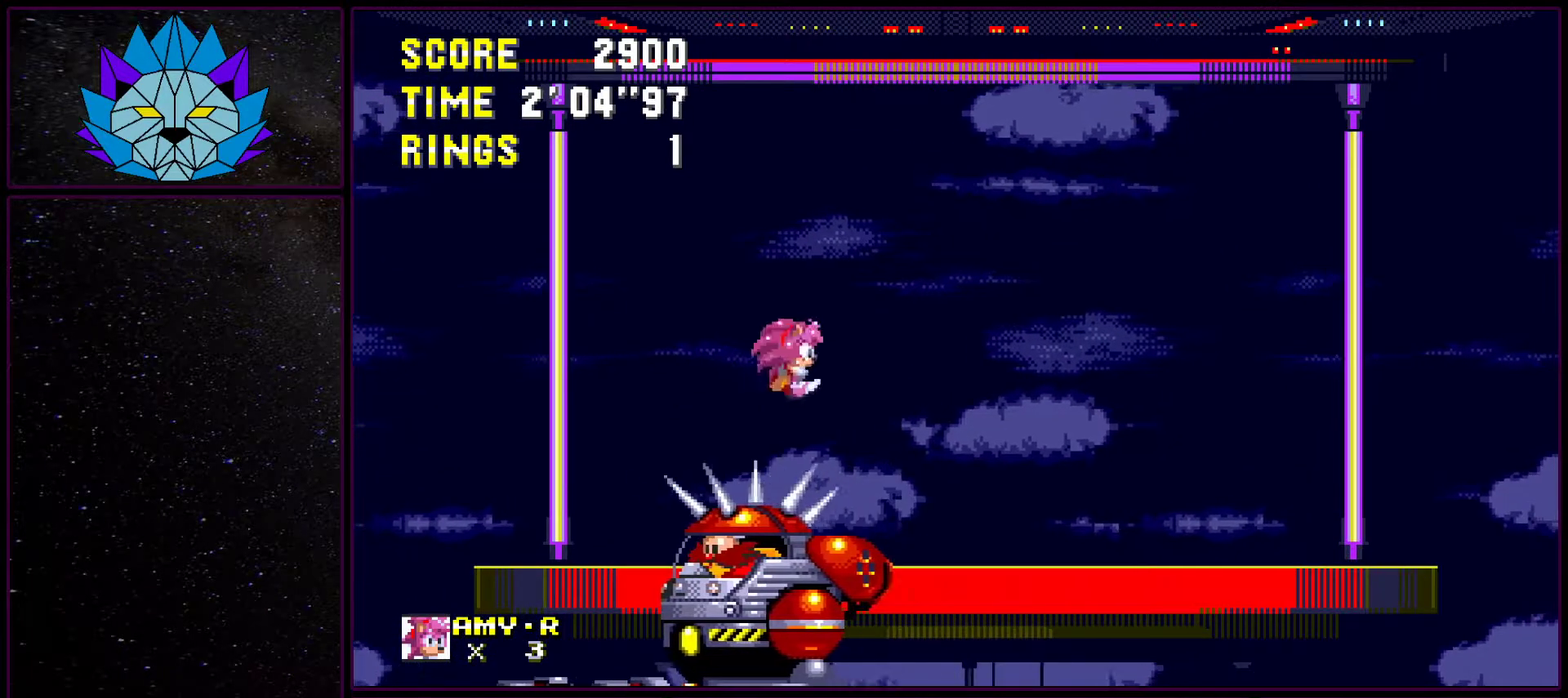
{"buttons": ["DPAD_LEFT"], "events": [[50, "DPAD_RIGHT", "up"], [467, "DPAD_LEFT", "down"]]}
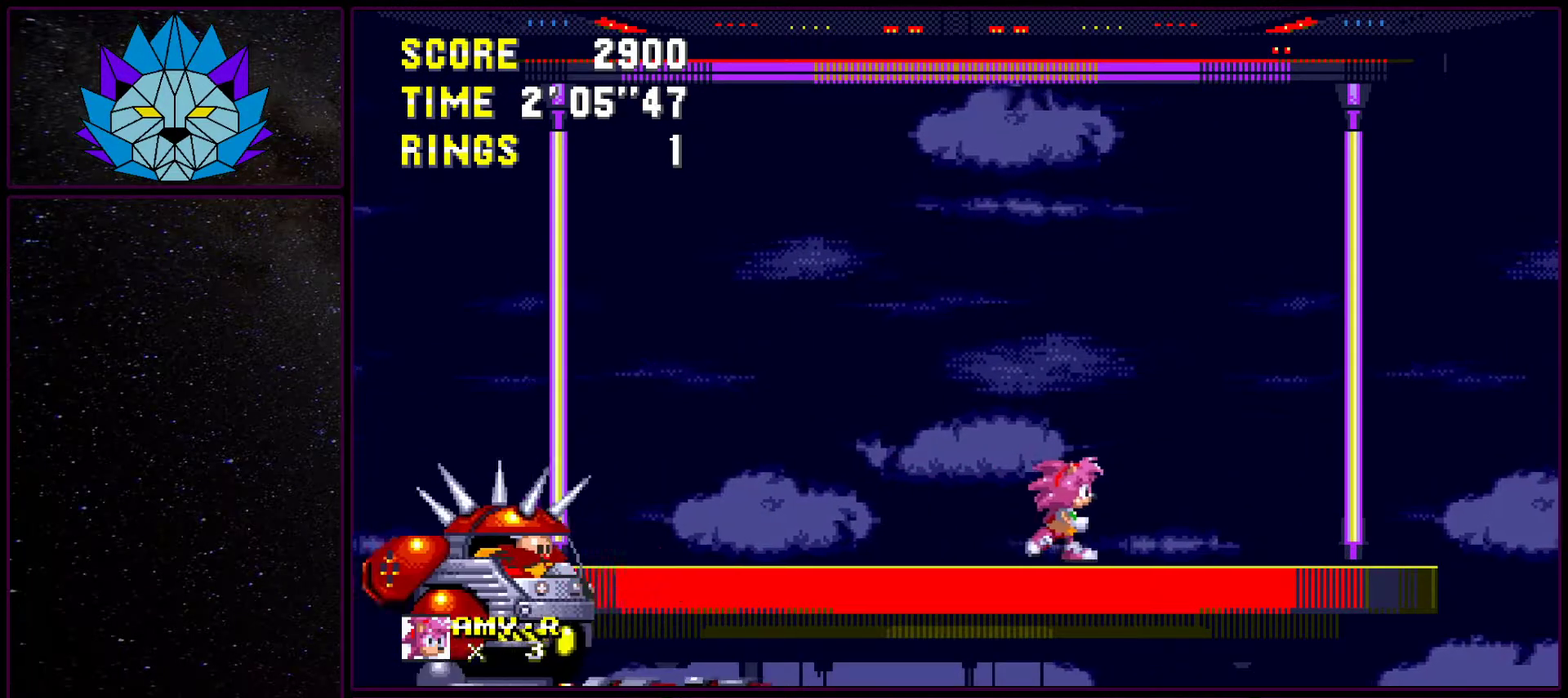
{"buttons": ["DPAD_RIGHT"], "events": [[117, "DPAD_LEFT", "up"], [233, "DPAD_RIGHT", "down"]]}
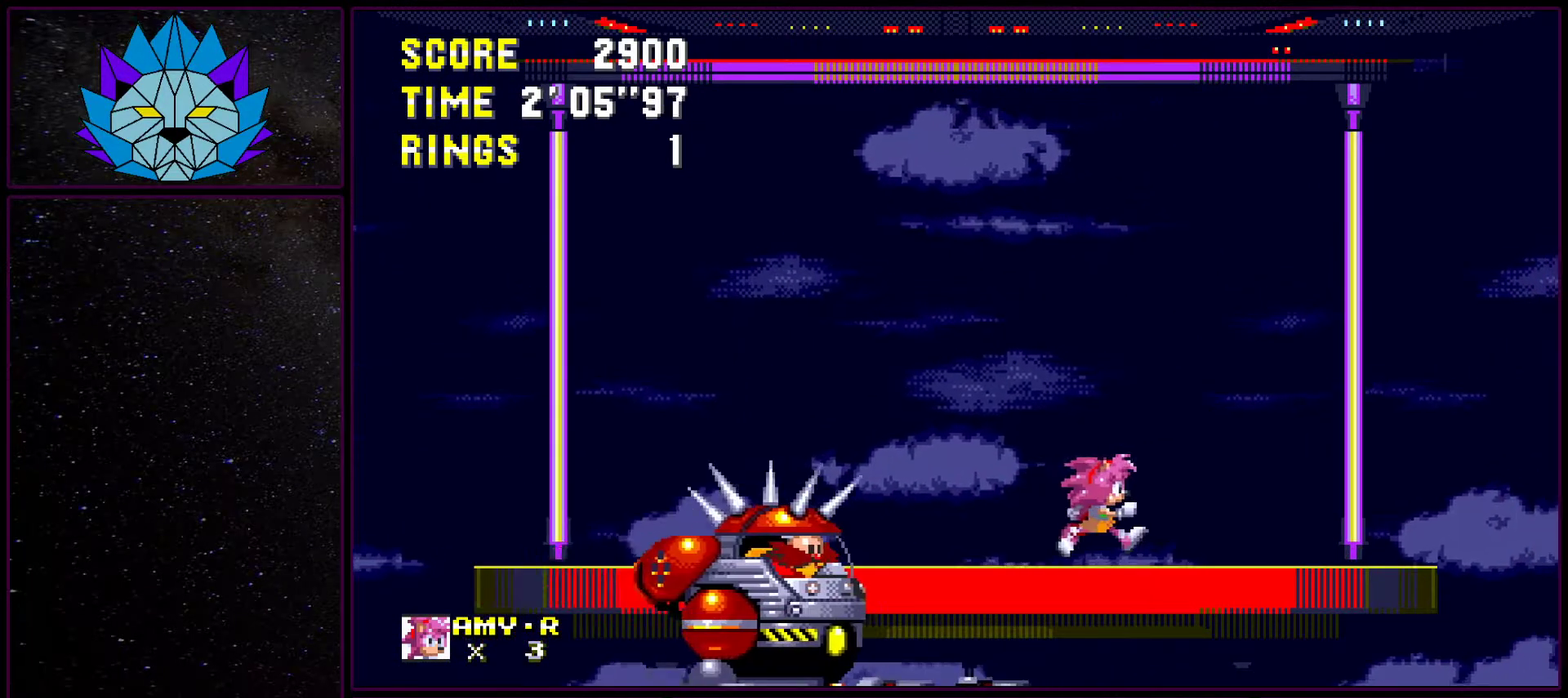
{"buttons": ["DPAD_RIGHT"], "events": [[300, "DPAD_RIGHT", "up"], [467, "DPAD_RIGHT", "down"]]}
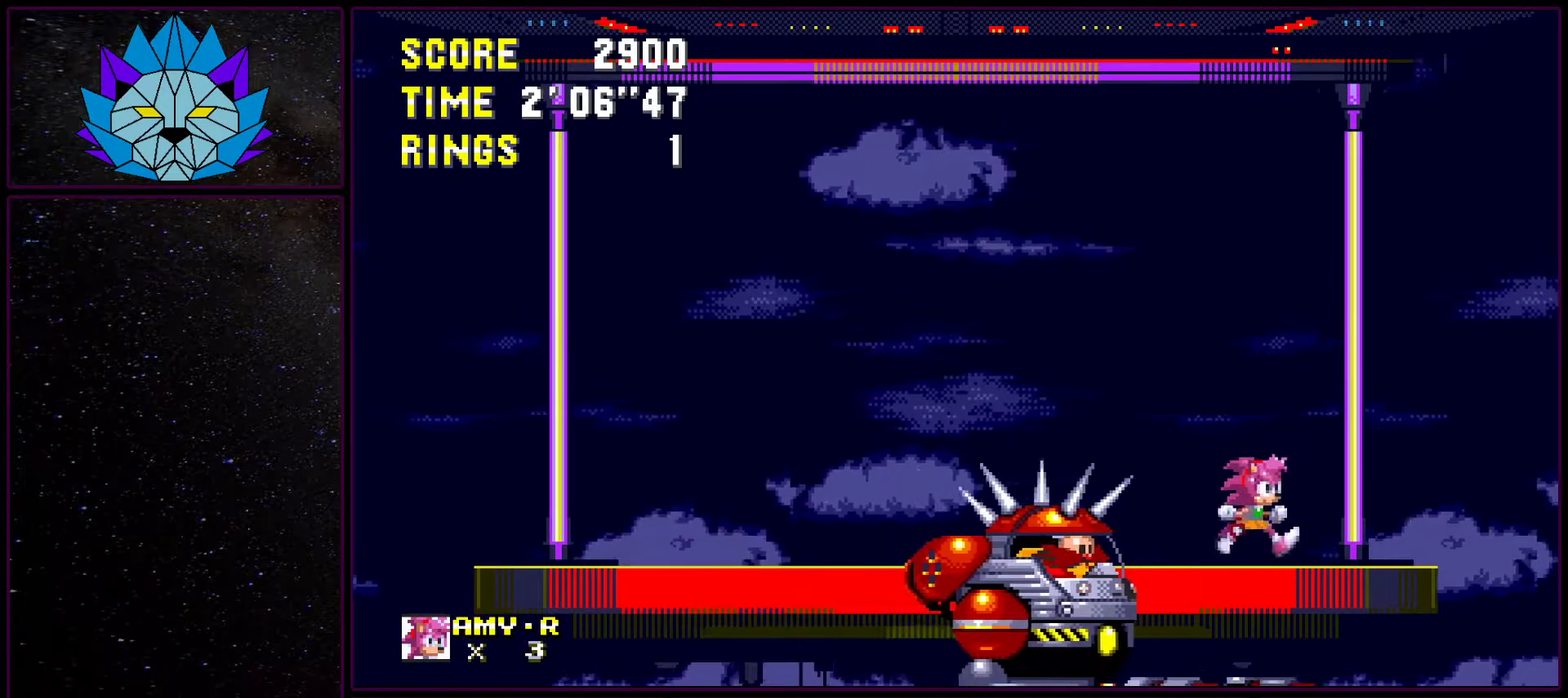
{"buttons": ["DPAD_LEFT"], "events": [[400, "DPAD_RIGHT", "up"], [467, "DPAD_LEFT", "down"]]}
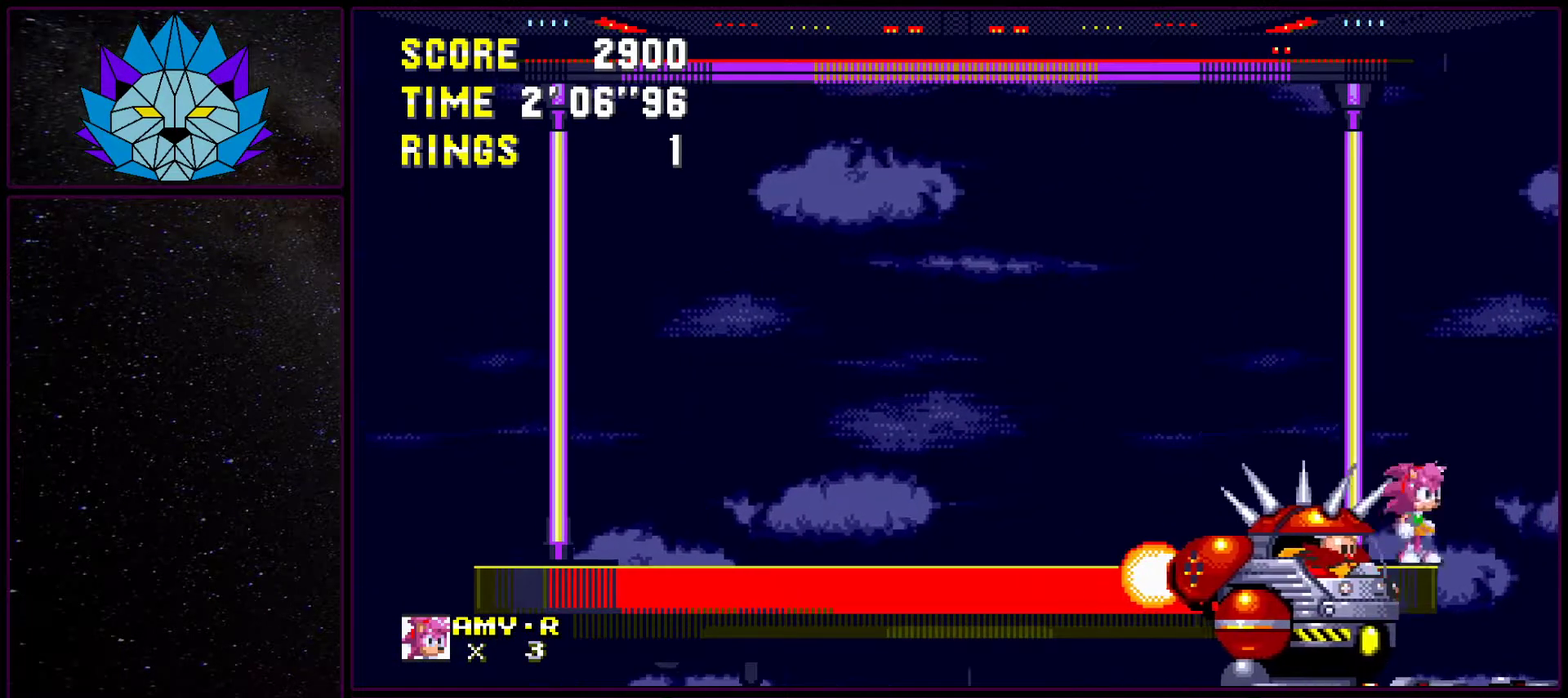
{"buttons": [], "events": [[133, "DPAD_LEFT", "up"]]}
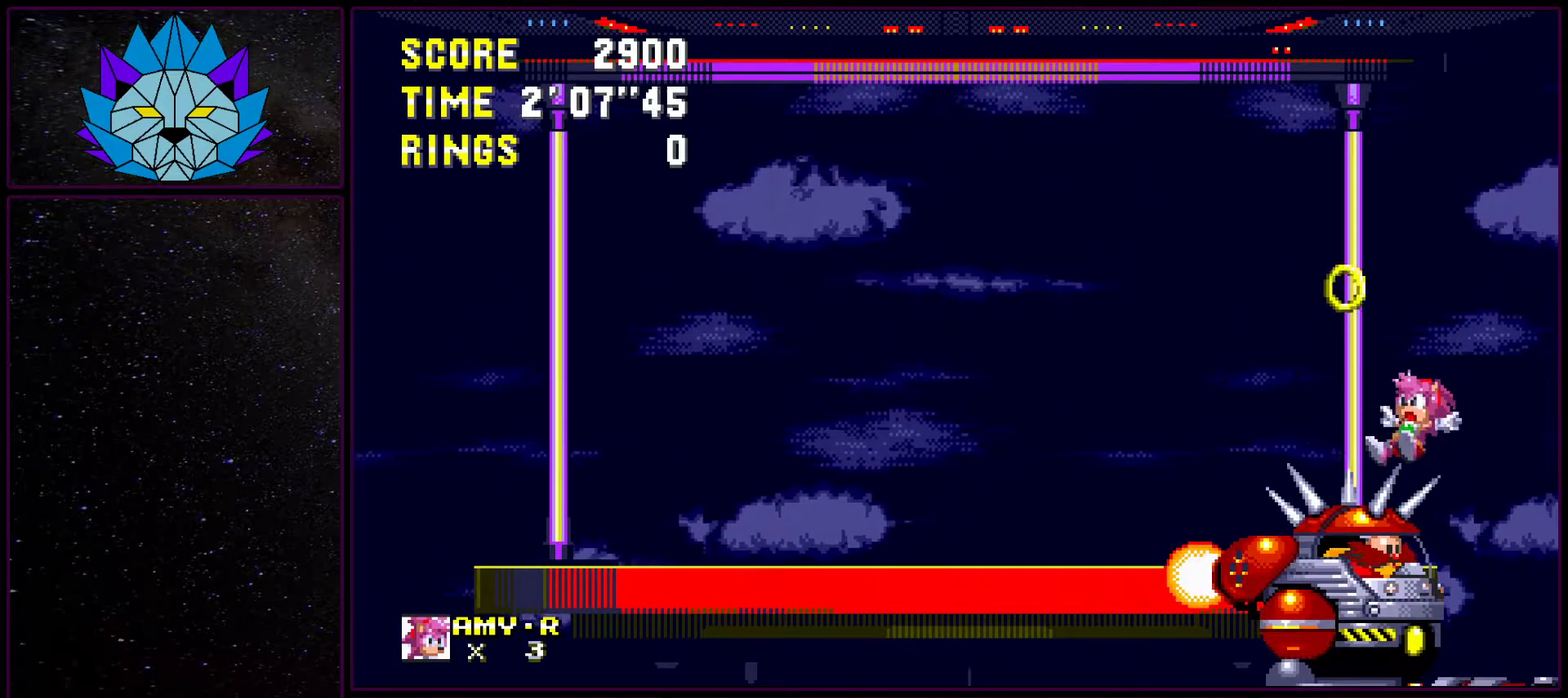
{"buttons": ["A", "DPAD_RIGHT"], "events": [[283, "A", "down"], [283, "DPAD_RIGHT", "down"]]}
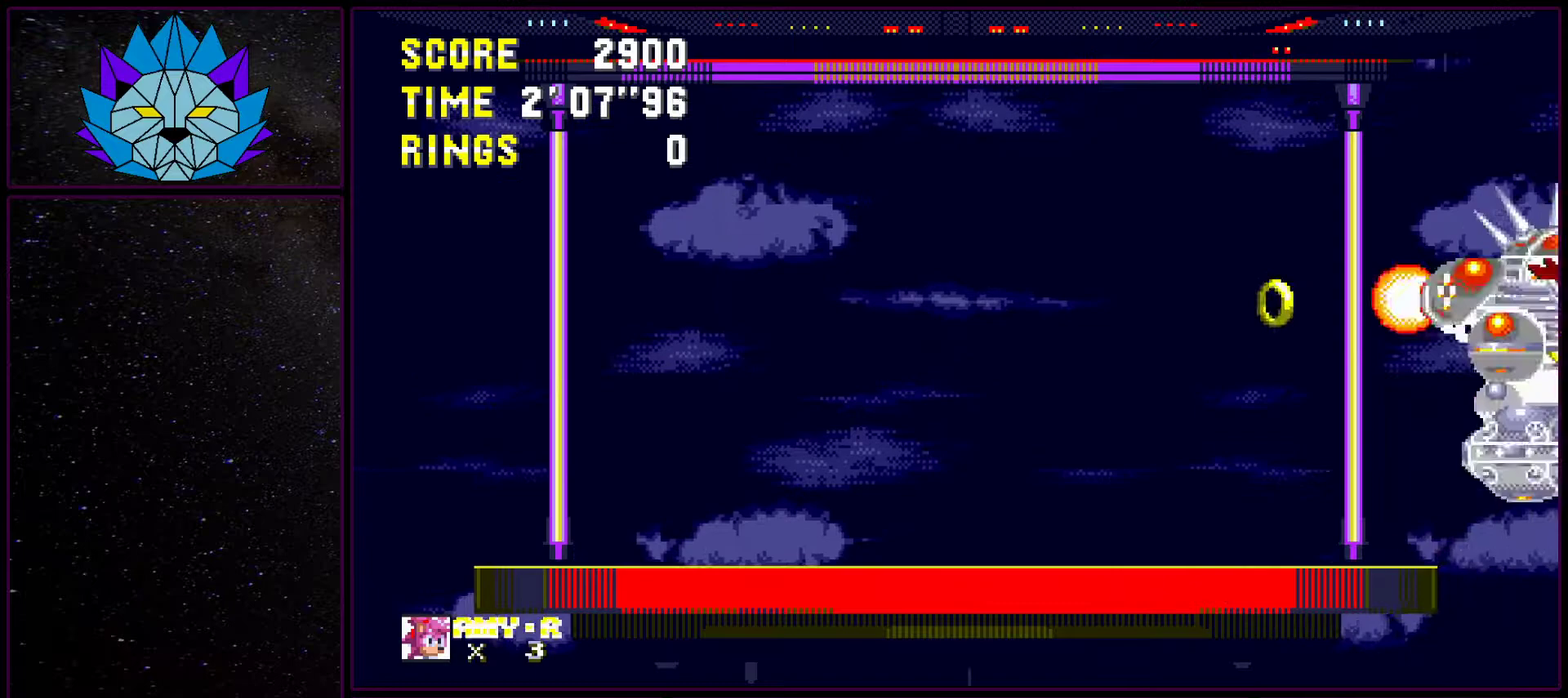
{"buttons": ["A", "DPAD_LEFT"], "events": [[17, "A", "up"], [83, "DPAD_RIGHT", "up"], [133, "DPAD_LEFT", "down"], [317, "A", "down"]]}